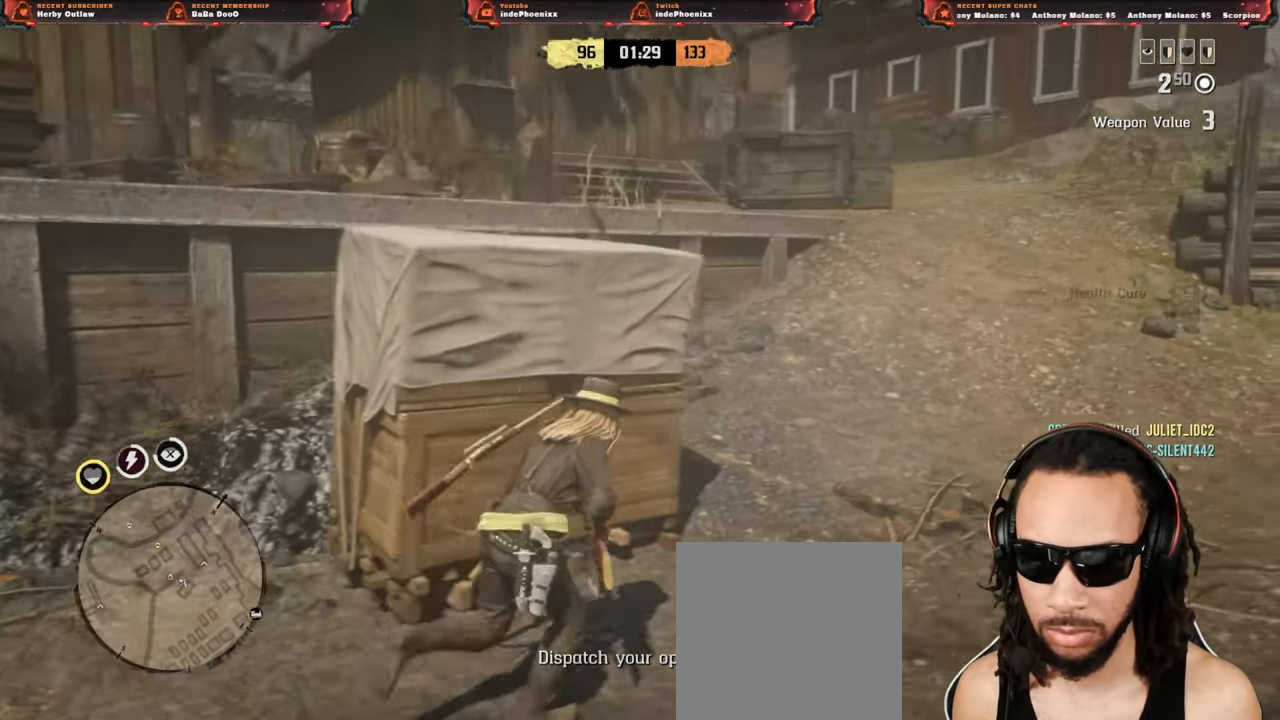
Gameplay with a controller (PlayStation layout); each line is a JSON object with the inputs held at the frame after it (dt_ms = milliseconds from this image to that frame). "events" lists button and stick changes between this image and that frame as [ms after this image, input, new state], when the widget could be followed in between.
{"dt_ms": 500, "buttons": [], "left_stick": "up-right", "right_stick": "center", "events": []}
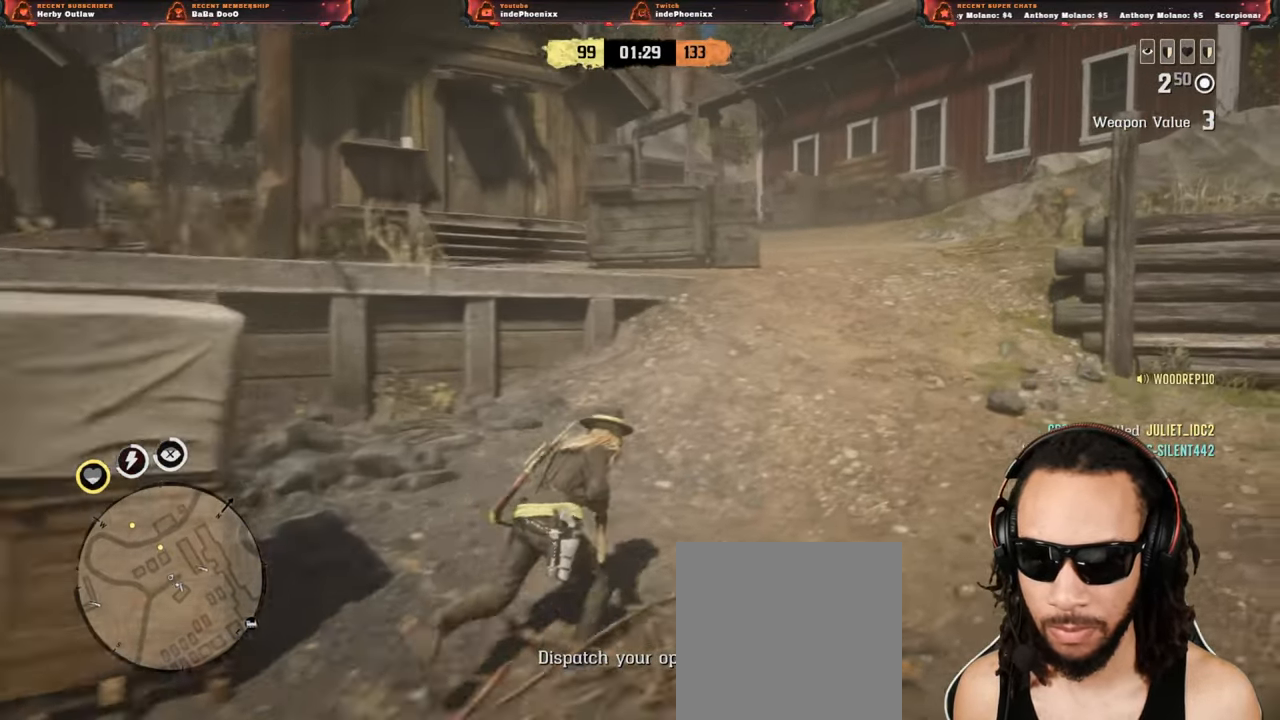
{"dt_ms": 500, "buttons": [], "left_stick": "up-right", "right_stick": "center", "events": [[183, "right_stick", "down-left"], [250, "right_stick", "center"]]}
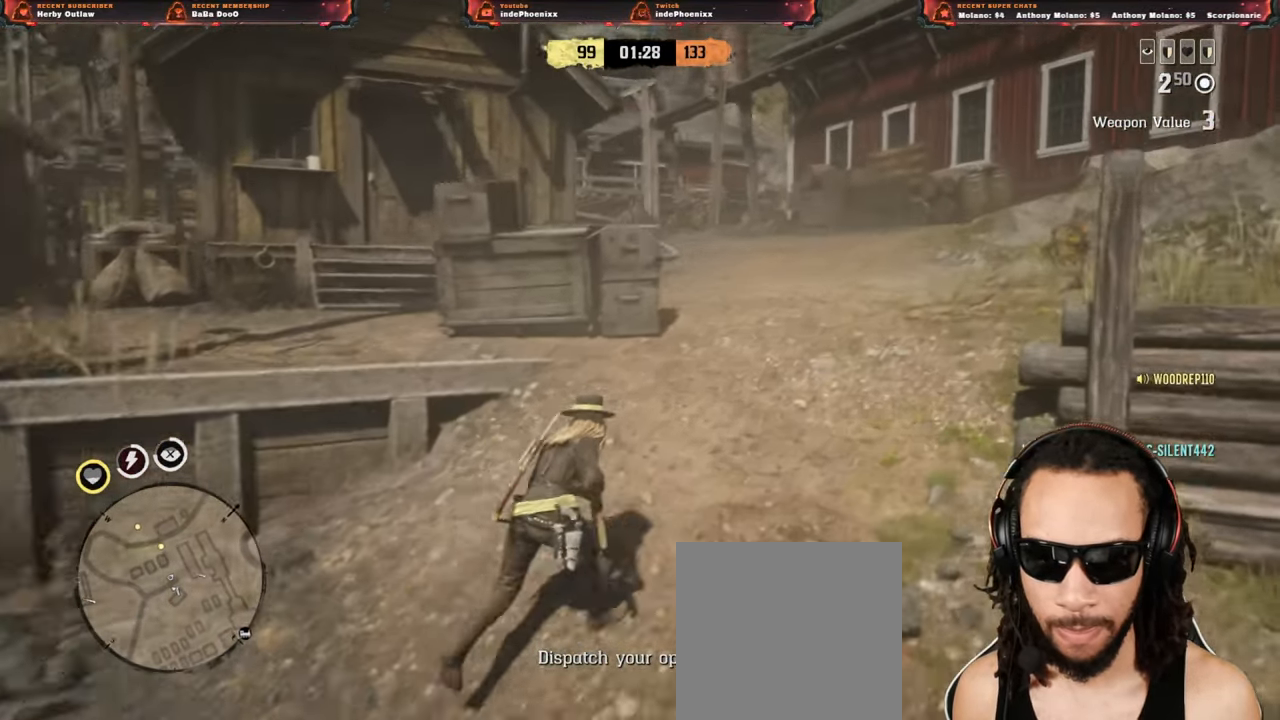
{"dt_ms": 500, "buttons": [], "left_stick": "up-right", "right_stick": "center", "events": []}
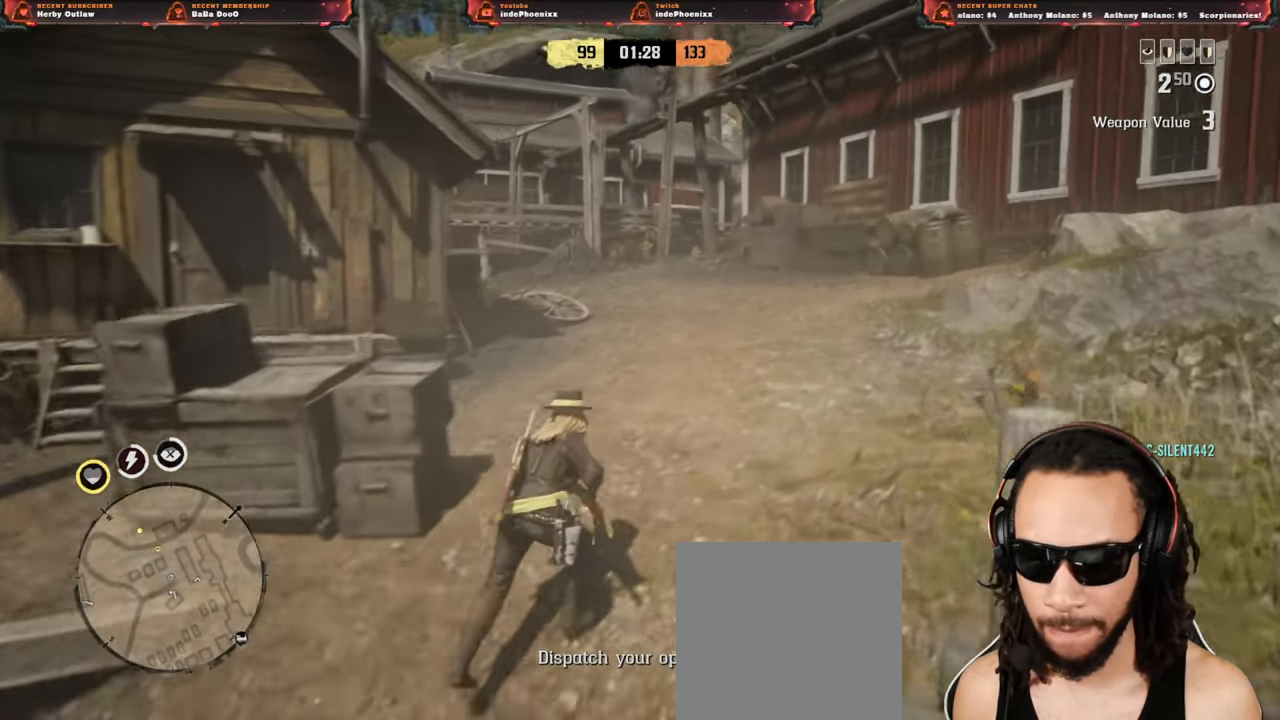
{"dt_ms": 500, "buttons": [], "left_stick": "up", "right_stick": "center", "events": [[500, "left_stick", "up"]]}
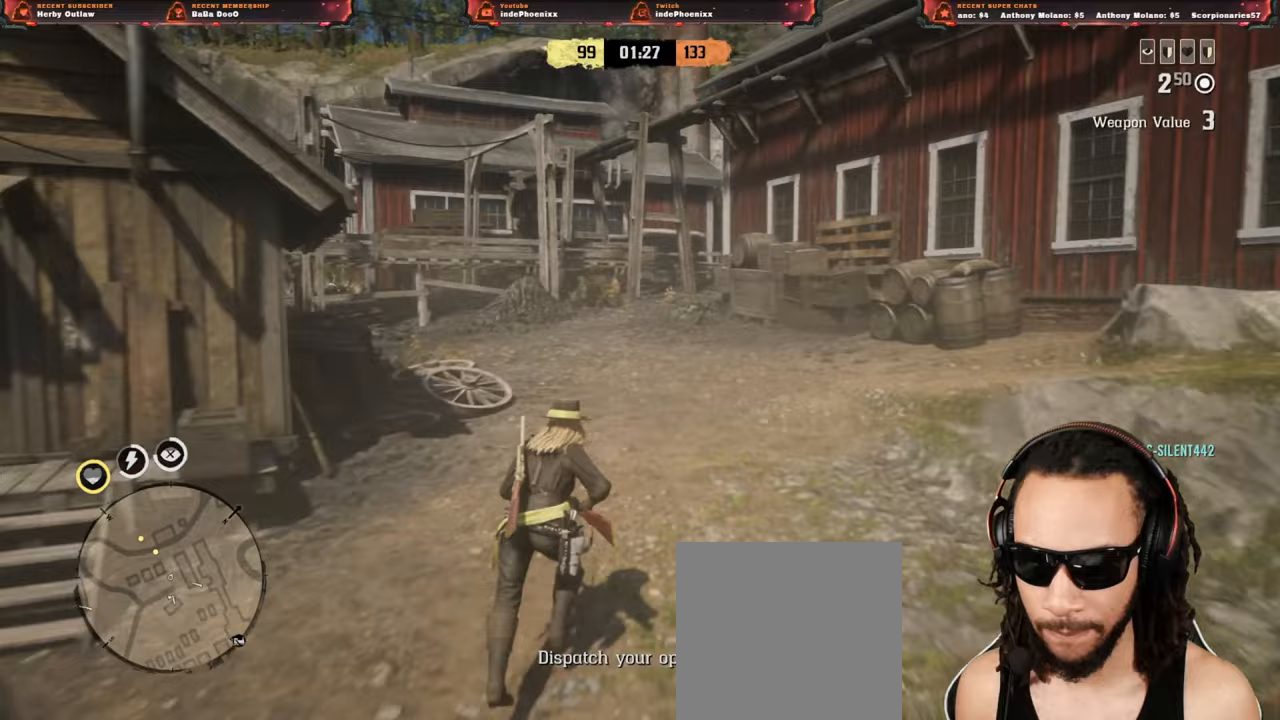
{"dt_ms": 500, "buttons": [], "left_stick": "up", "right_stick": "center", "events": [[150, "DPAD_DOWN", "down"], [217, "DPAD_DOWN", "up"]]}
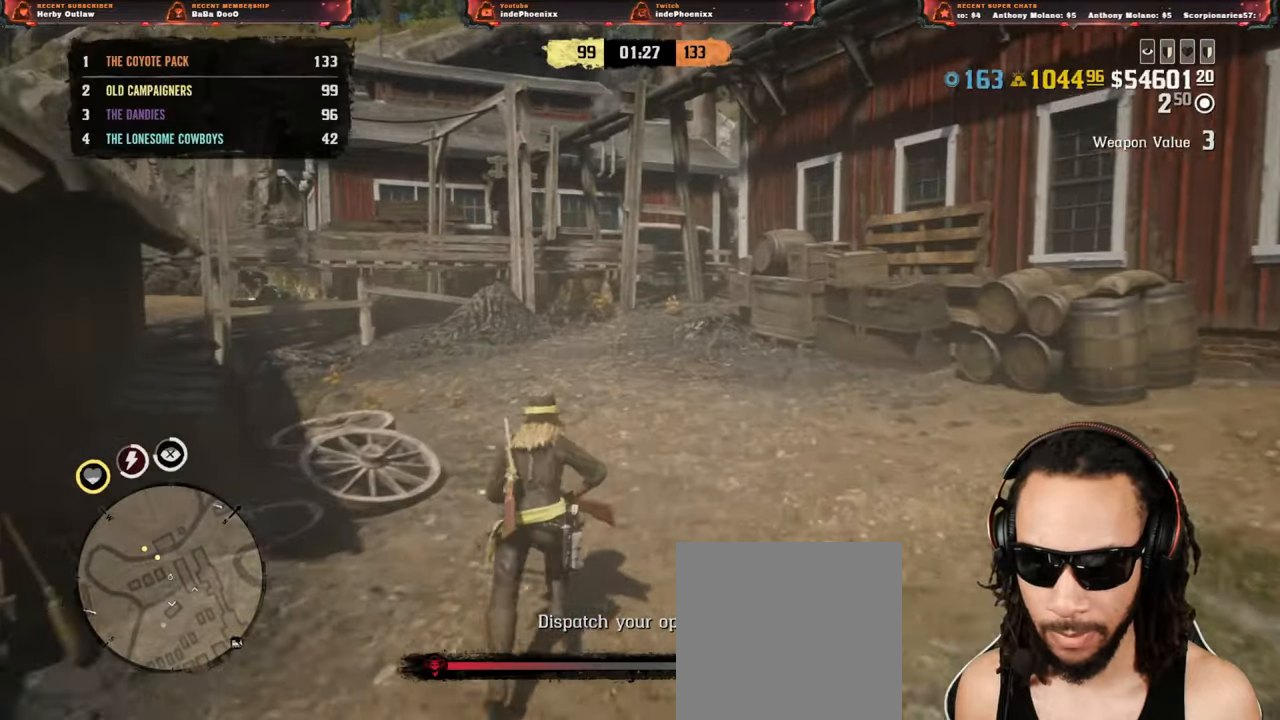
{"dt_ms": 500, "buttons": [], "left_stick": "up", "right_stick": "right", "events": [[317, "right_stick", "right"]]}
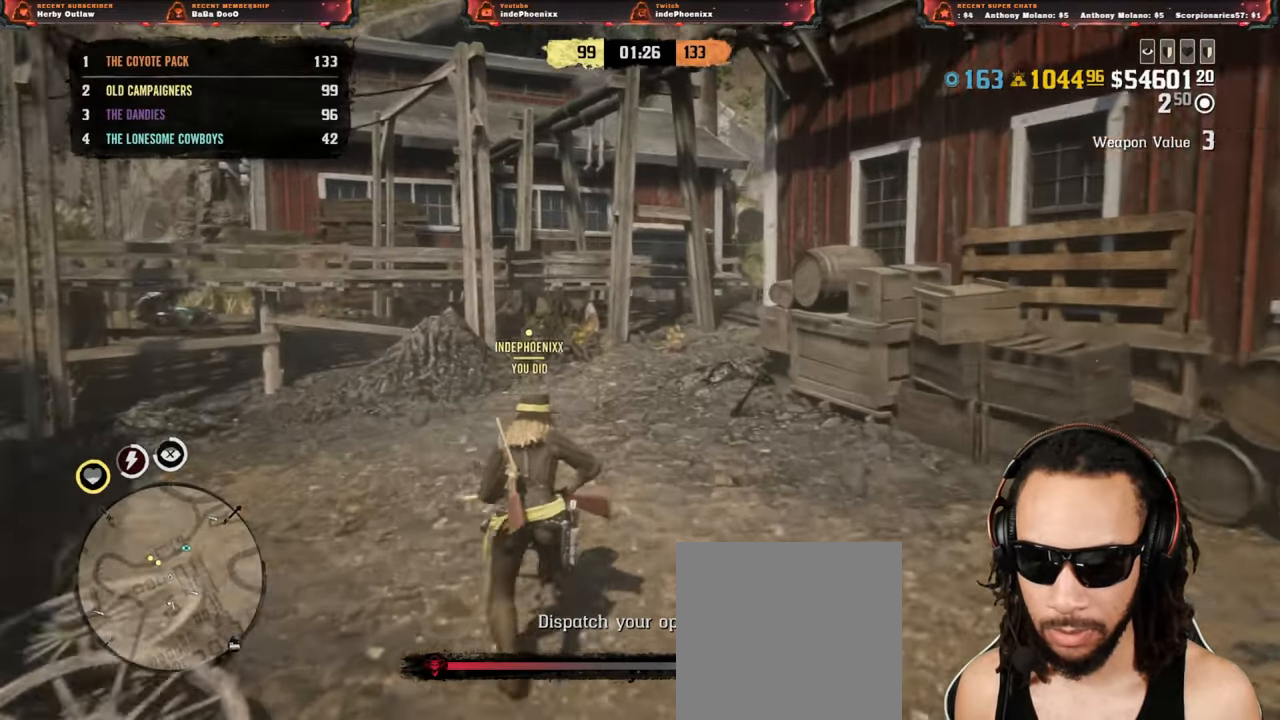
{"dt_ms": 500, "buttons": [], "left_stick": "up", "right_stick": "center", "events": [[333, "right_stick", "center"]]}
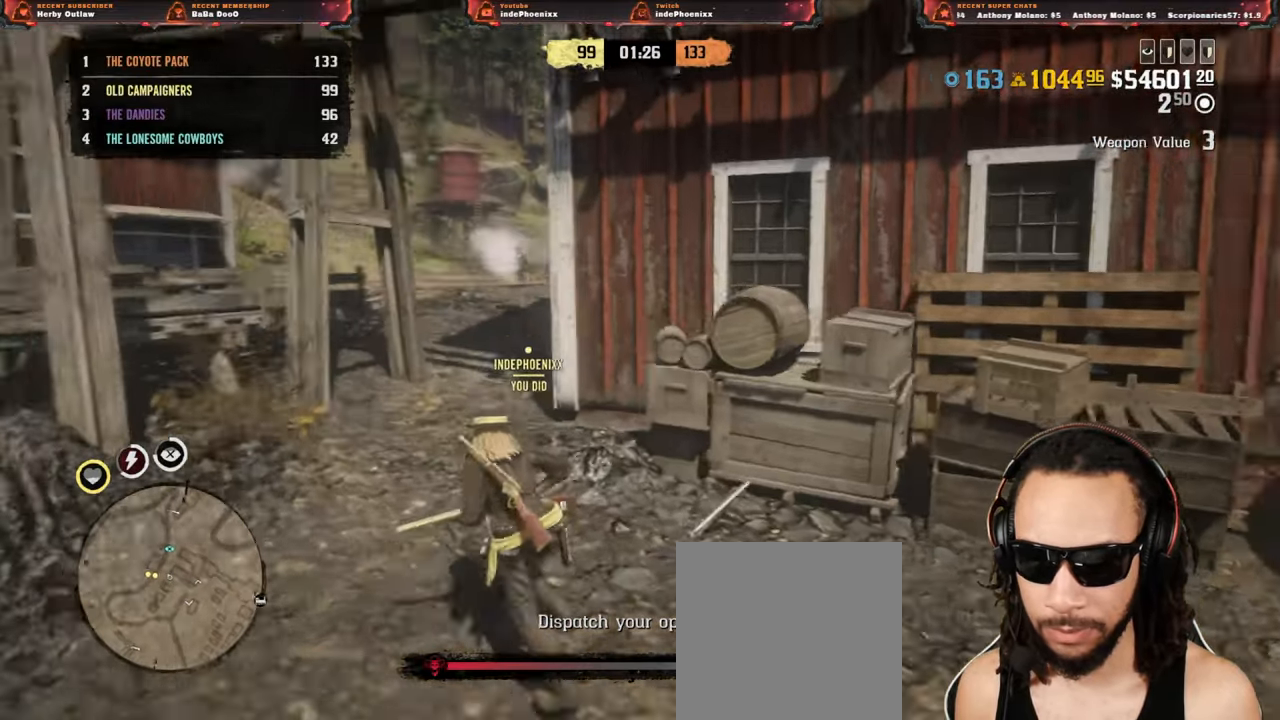
{"dt_ms": 500, "buttons": ["L2", "R3"], "left_stick": "up", "right_stick": "up", "events": [[267, "L2", "down"], [500, "R3", "down"], [500, "right_stick", "up"]]}
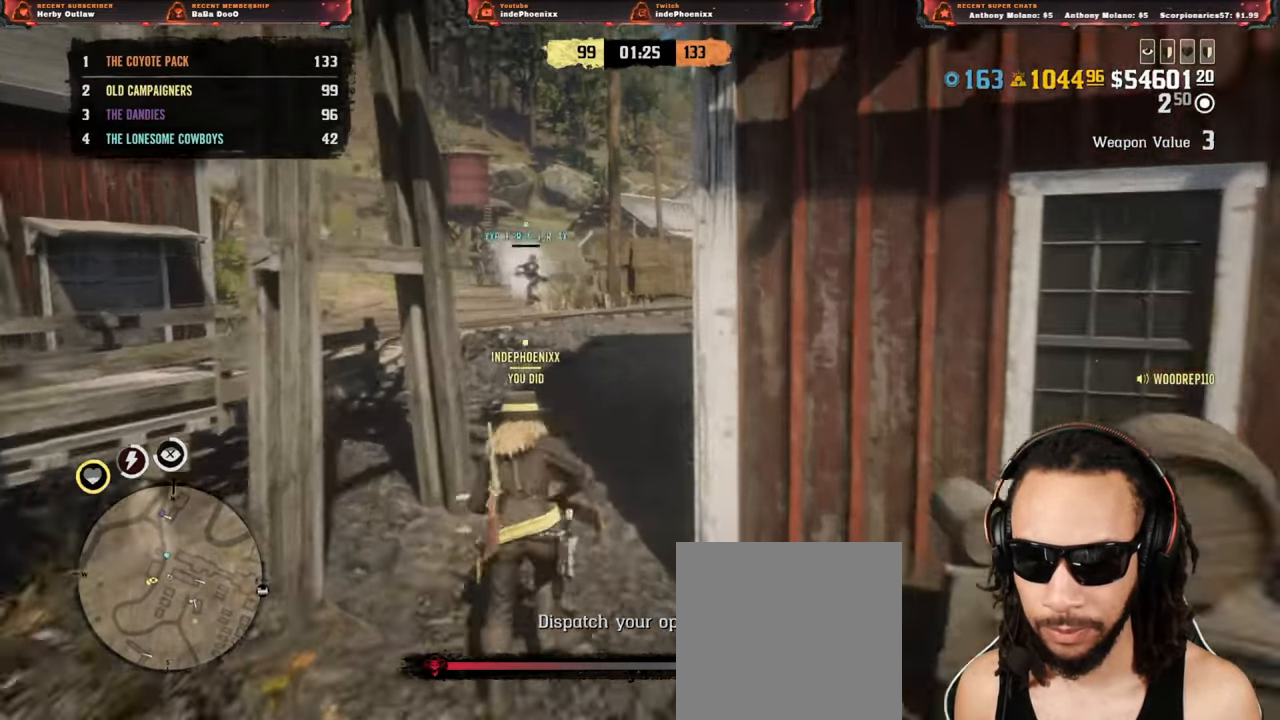
{"dt_ms": 500, "buttons": ["CROSS"], "left_stick": "up", "right_stick": "center", "events": [[100, "R3", "up"], [133, "R2", "down"], [283, "right_stick", "center"], [350, "R2", "up"], [467, "L2", "up"], [483, "CROSS", "down"]]}
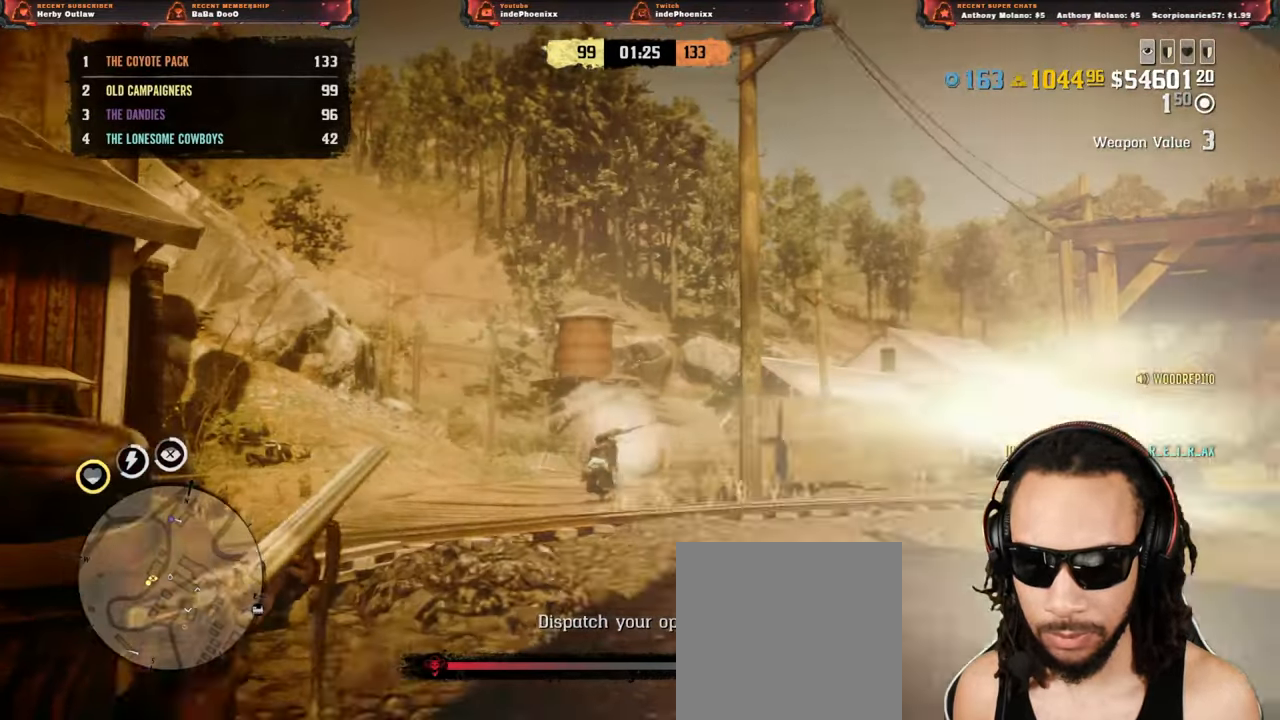
{"dt_ms": 500, "buttons": [], "left_stick": "up", "right_stick": "center", "events": [[17, "left_stick", "up-right"], [83, "CIRCLE", "down"], [100, "CROSS", "up"], [150, "CIRCLE", "up"], [233, "CIRCLE", "down"], [283, "CIRCLE", "up"], [350, "CIRCLE", "down"], [433, "CIRCLE", "up"], [483, "left_stick", "up"]]}
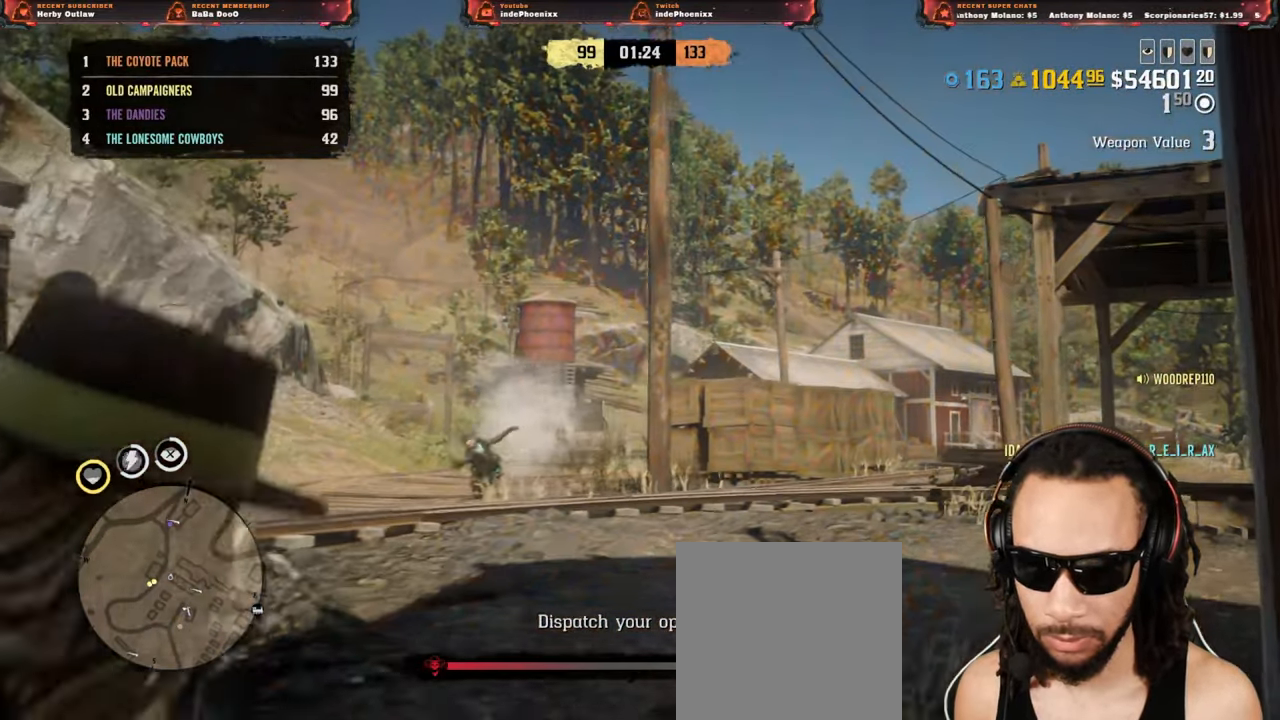
{"dt_ms": 500, "buttons": ["L3"], "left_stick": "up-right", "right_stick": "center", "events": [[283, "right_stick", "down"], [433, "L3", "down"], [433, "left_stick", "up-right"], [450, "right_stick", "center"]]}
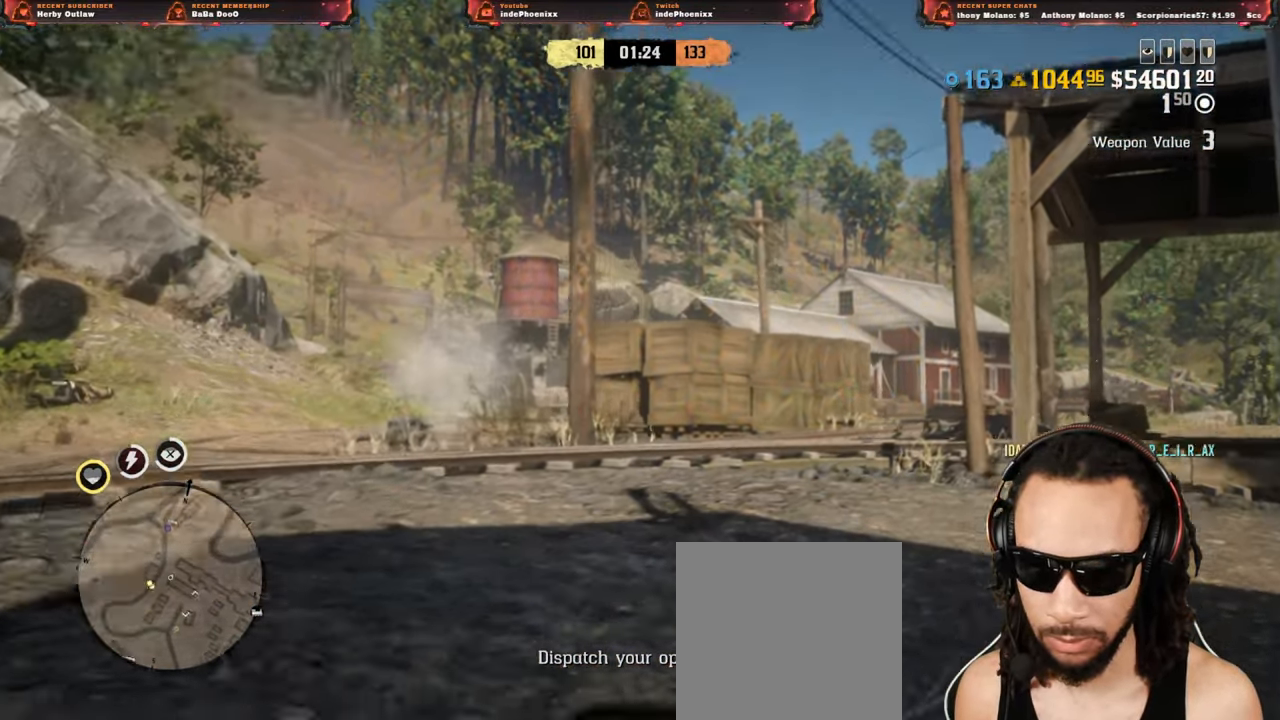
{"dt_ms": 500, "buttons": ["L1"], "left_stick": "up-right", "right_stick": "center", "events": [[67, "L3", "up"], [217, "L1", "down"], [250, "right_stick", "down-left"], [350, "right_stick", "center"]]}
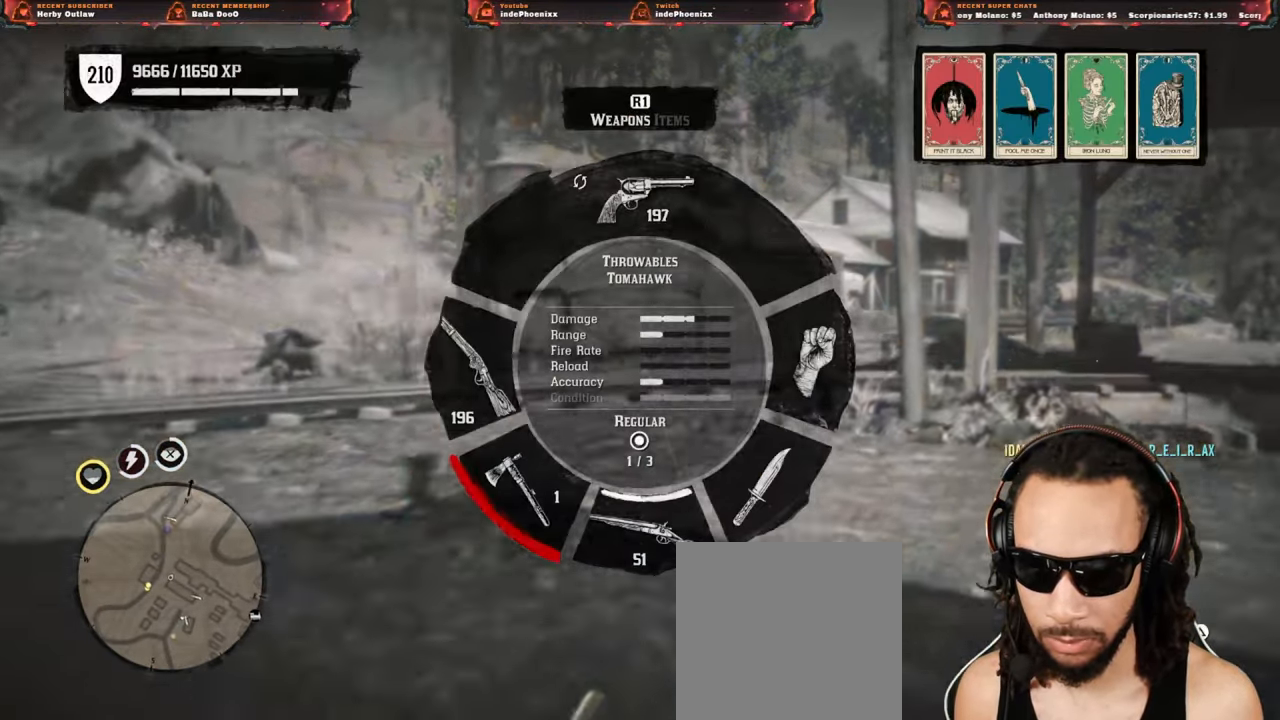
{"dt_ms": 500, "buttons": [], "left_stick": "up-right", "right_stick": "down", "events": [[83, "right_stick", "down"], [183, "right_stick", "center"], [267, "L1", "up"], [500, "right_stick", "down"]]}
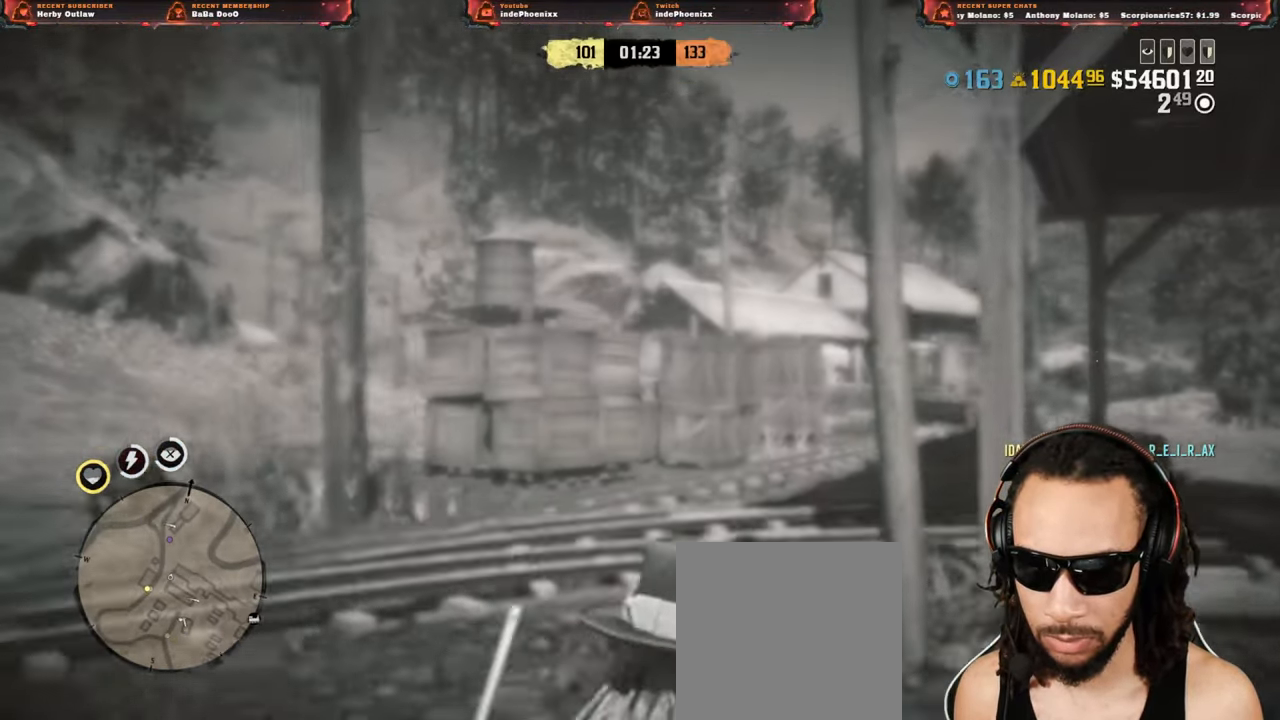
{"dt_ms": 500, "buttons": [], "left_stick": "up", "right_stick": "center", "events": [[17, "left_stick", "up"], [283, "L1", "down"], [283, "right_stick", "down-left"], [417, "L1", "up"], [450, "right_stick", "center"]]}
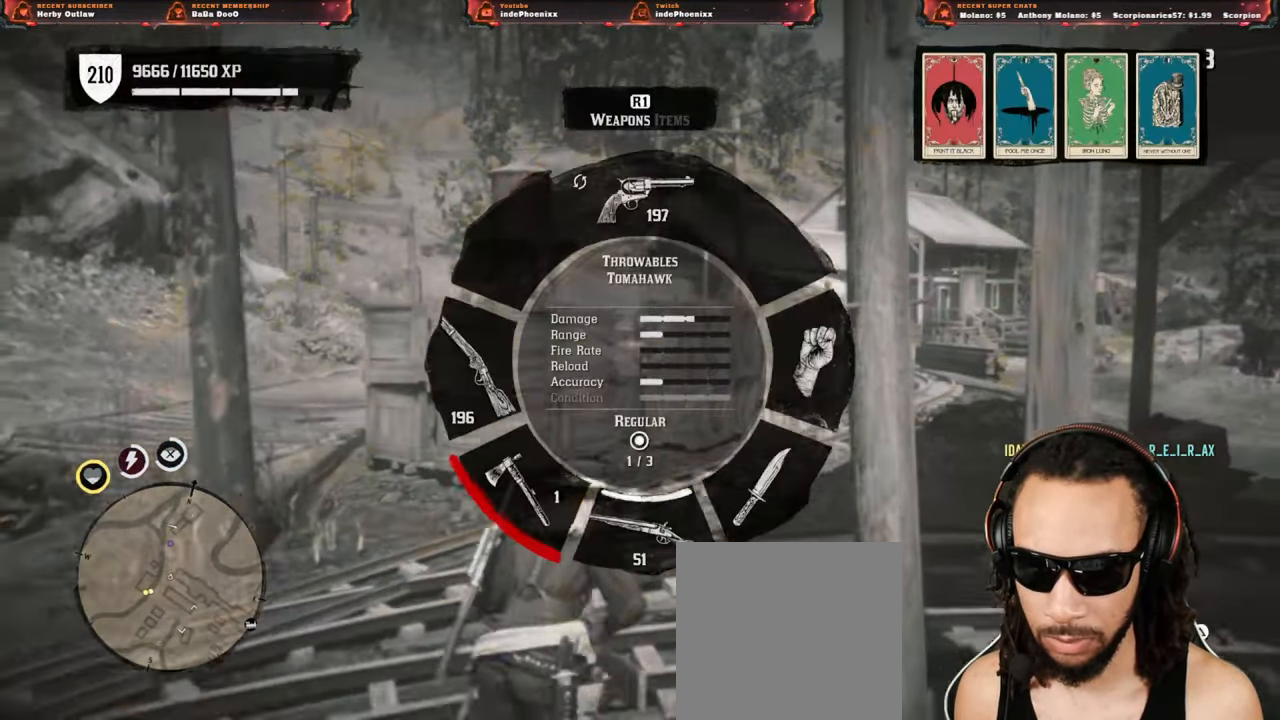
{"dt_ms": 500, "buttons": [], "left_stick": "left", "right_stick": "center", "events": [[150, "right_stick", "down"], [183, "left_stick", "up-left"], [383, "left_stick", "left"], [450, "right_stick", "center"]]}
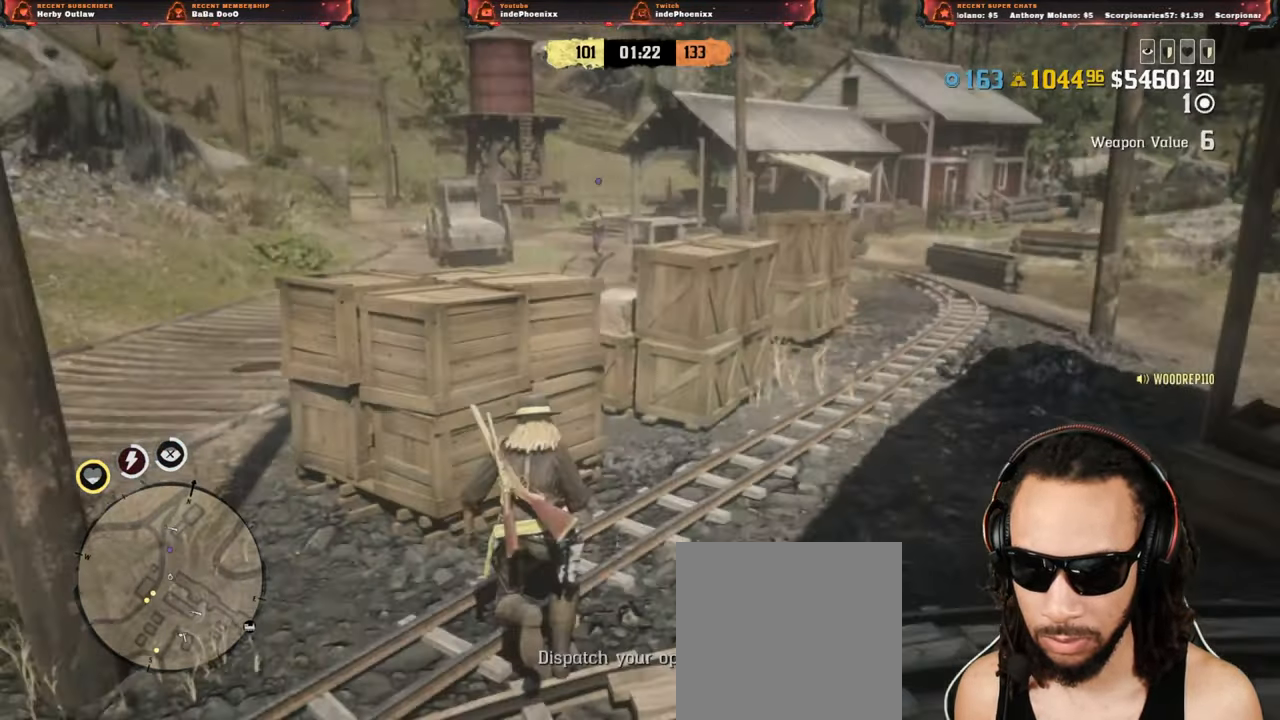
{"dt_ms": 500, "buttons": [], "left_stick": "left", "right_stick": "center", "events": [[150, "right_stick", "down-right"], [467, "right_stick", "center"]]}
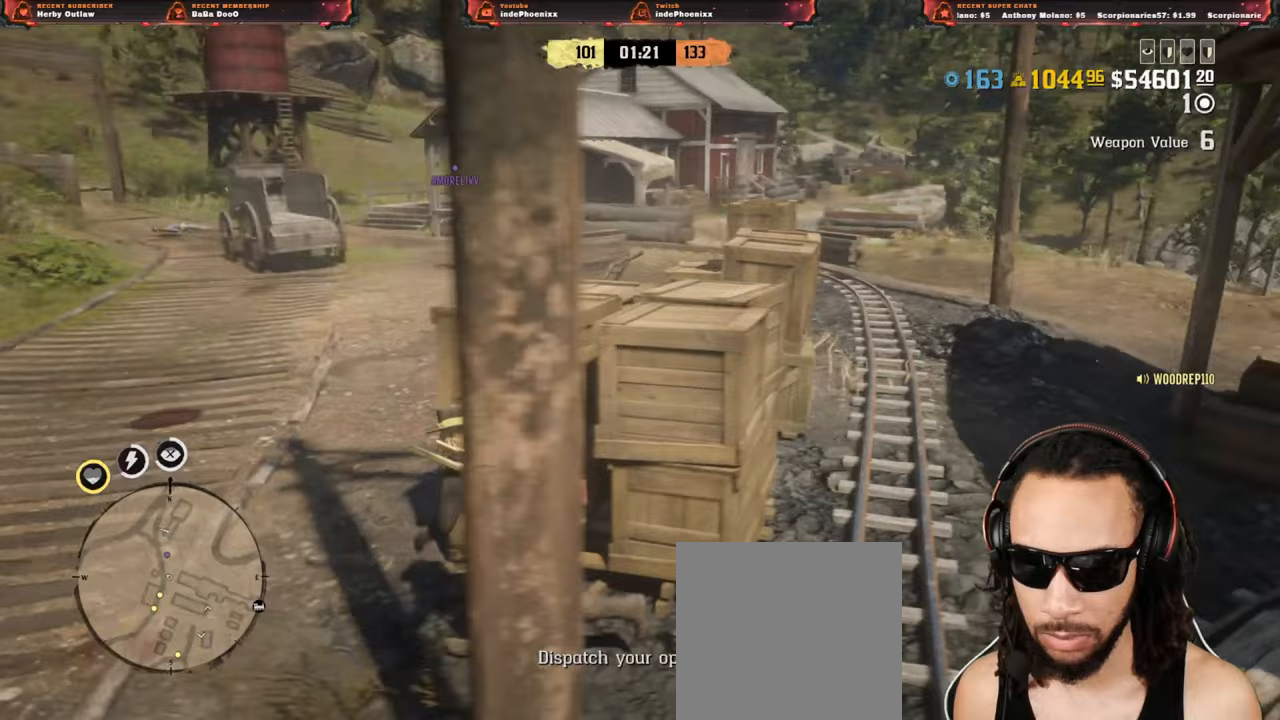
{"dt_ms": 500, "buttons": ["L2", "R2"], "left_stick": "up", "right_stick": "up", "events": [[117, "right_stick", "up-right"], [150, "L2", "down"], [150, "left_stick", "up-left"], [250, "R2", "down"], [267, "left_stick", "up"], [267, "right_stick", "up"], [300, "R3", "down"], [400, "R3", "up"]]}
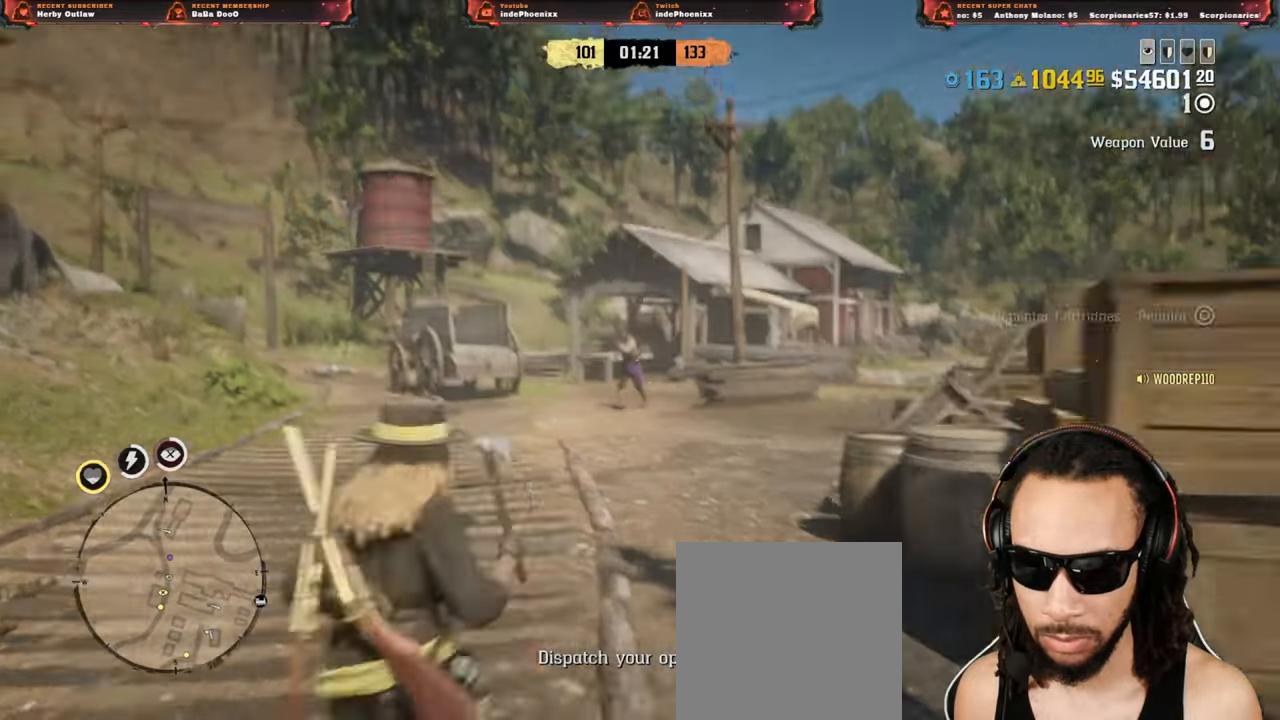
{"dt_ms": 500, "buttons": [], "left_stick": "up", "right_stick": "center", "events": [[133, "right_stick", "down"], [233, "R2", "up"], [367, "right_stick", "center"], [400, "L2", "up"]]}
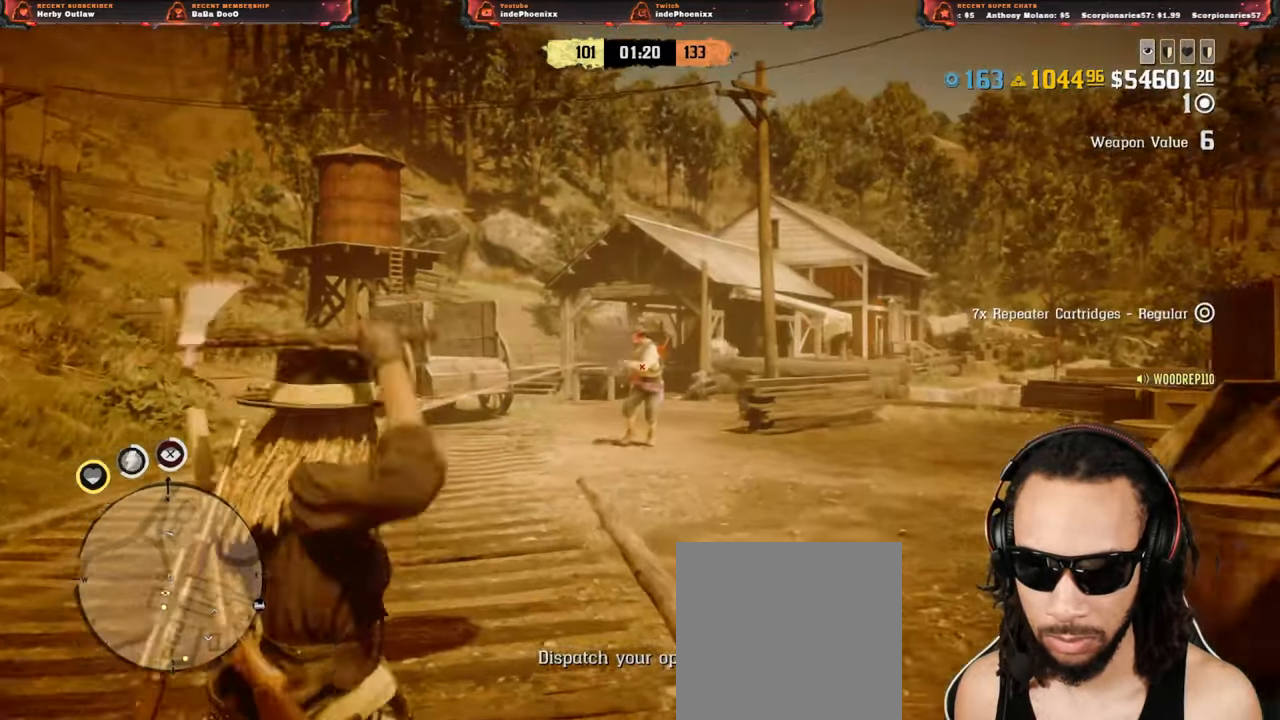
{"dt_ms": 500, "buttons": [], "left_stick": "up", "right_stick": "down", "events": [[200, "CROSS", "down"], [333, "CROSS", "up"], [450, "right_stick", "down"]]}
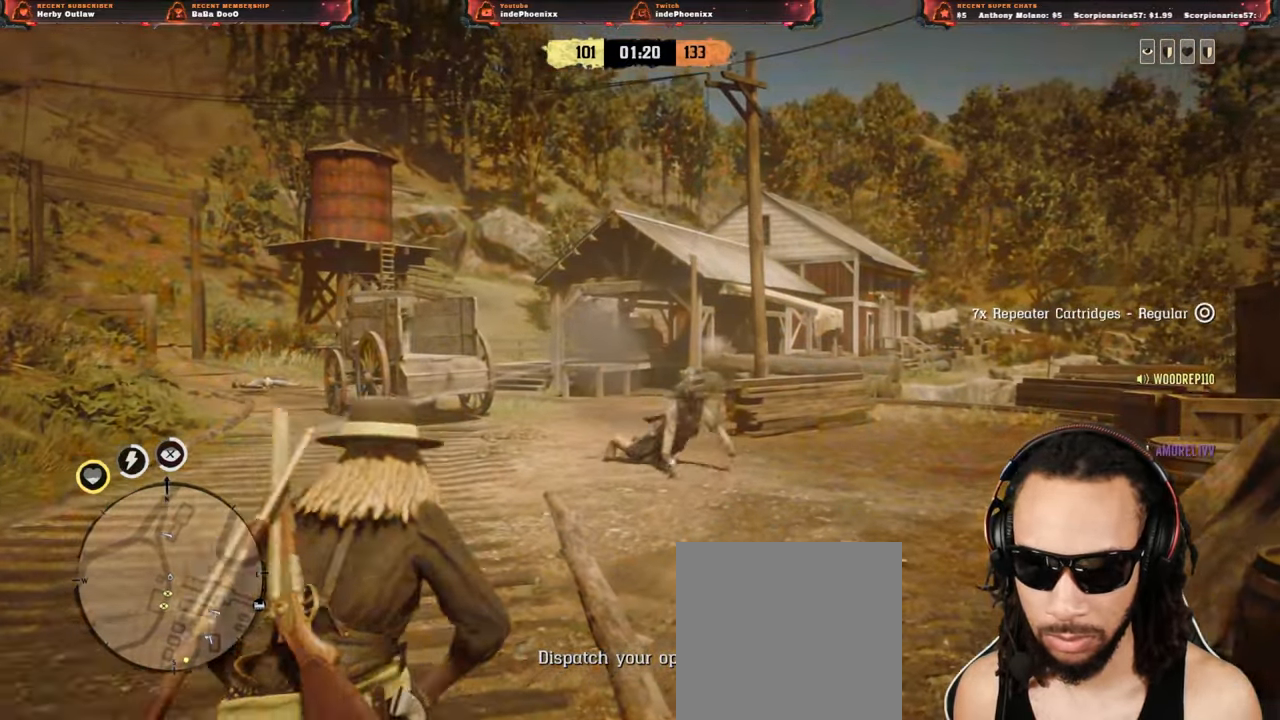
{"dt_ms": 1000, "buttons": [], "left_stick": "up", "right_stick": "center"}
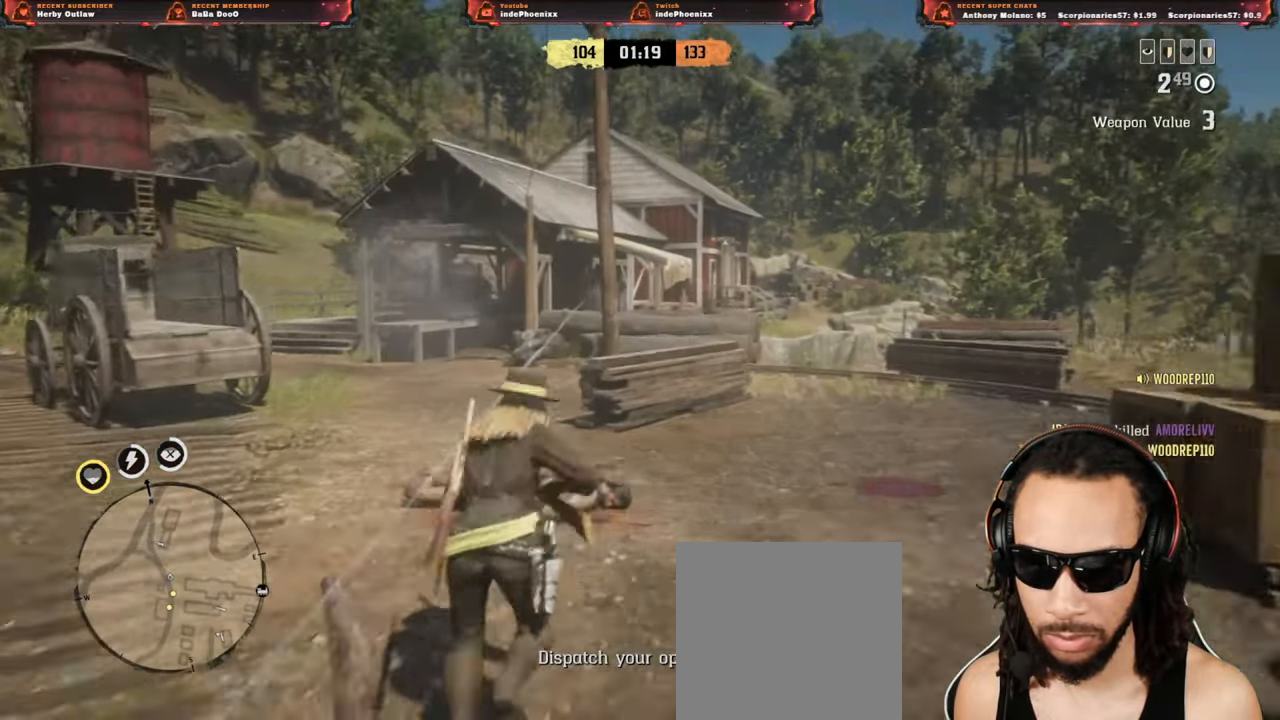
{"dt_ms": 500, "buttons": ["L3"], "left_stick": "up", "right_stick": "right", "events": [[433, "right_stick", "right"], [467, "L3", "down"]]}
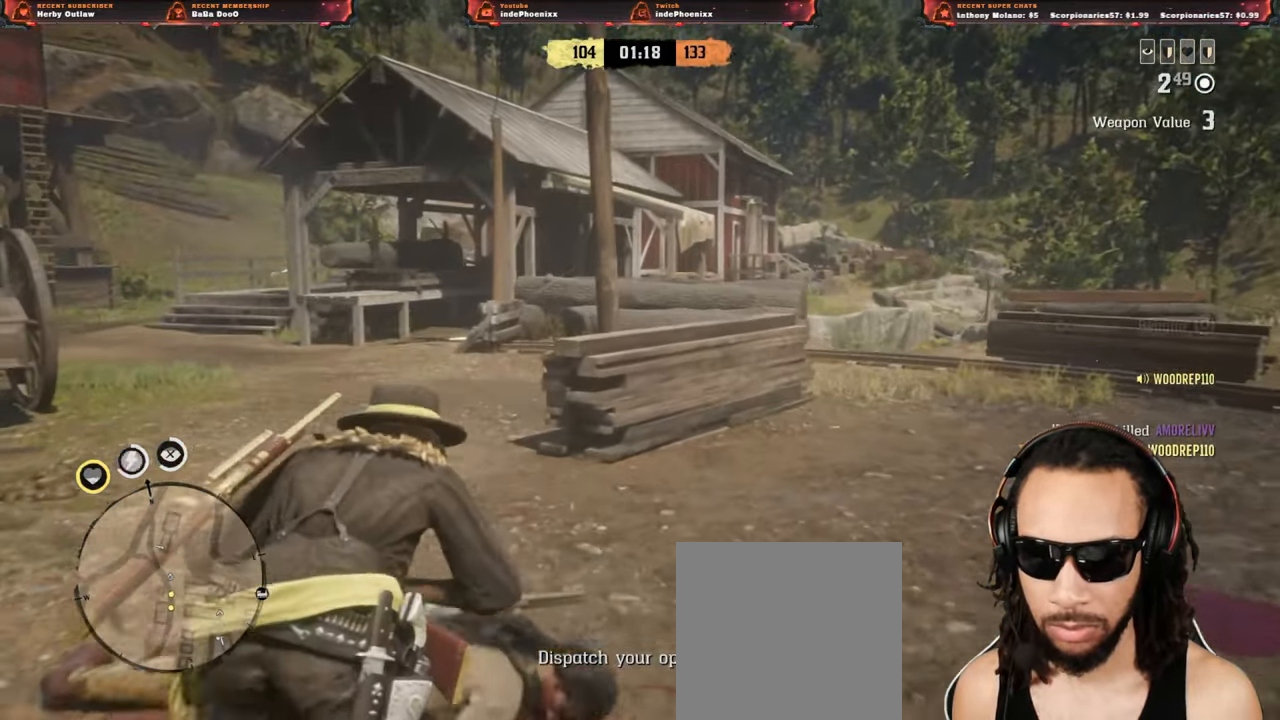
{"dt_ms": 500, "buttons": [], "left_stick": "up", "right_stick": "down-right", "events": [[100, "L3", "up"], [167, "right_stick", "center"], [267, "right_stick", "down-right"]]}
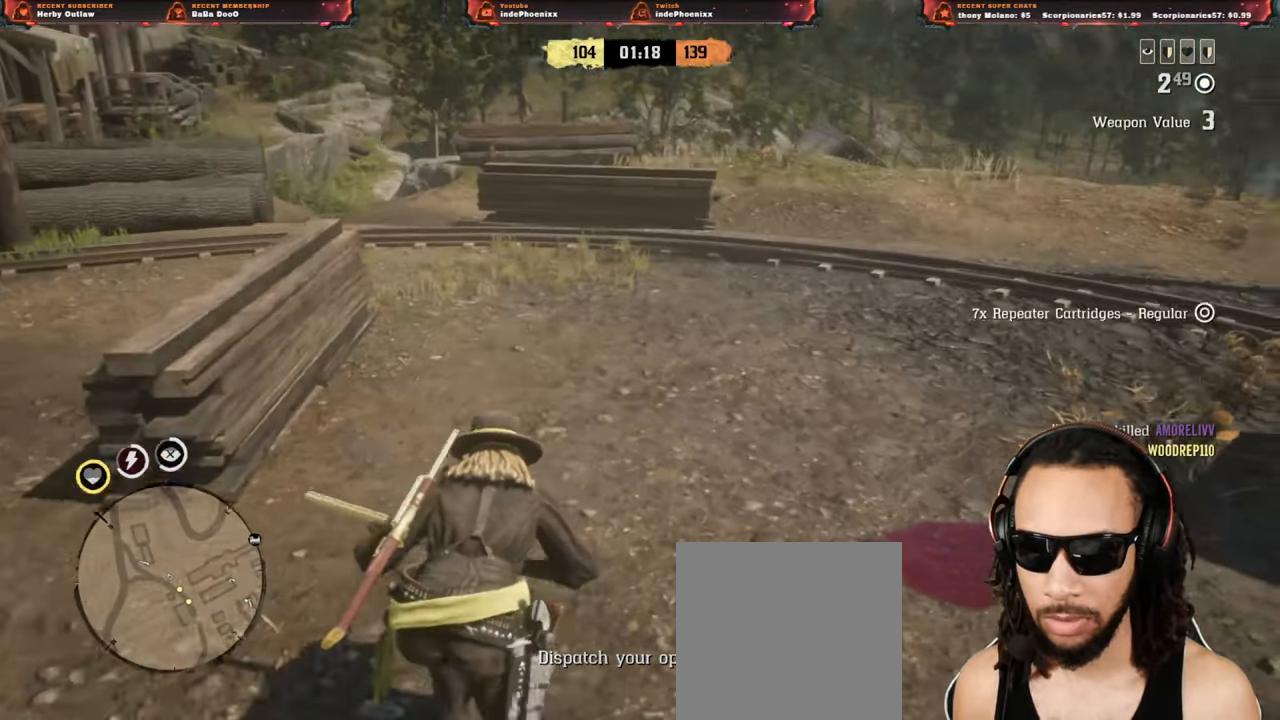
{"dt_ms": 500, "buttons": [], "left_stick": "up", "right_stick": "down", "events": [[133, "right_stick", "down"], [267, "right_stick", "center"], [400, "right_stick", "down"]]}
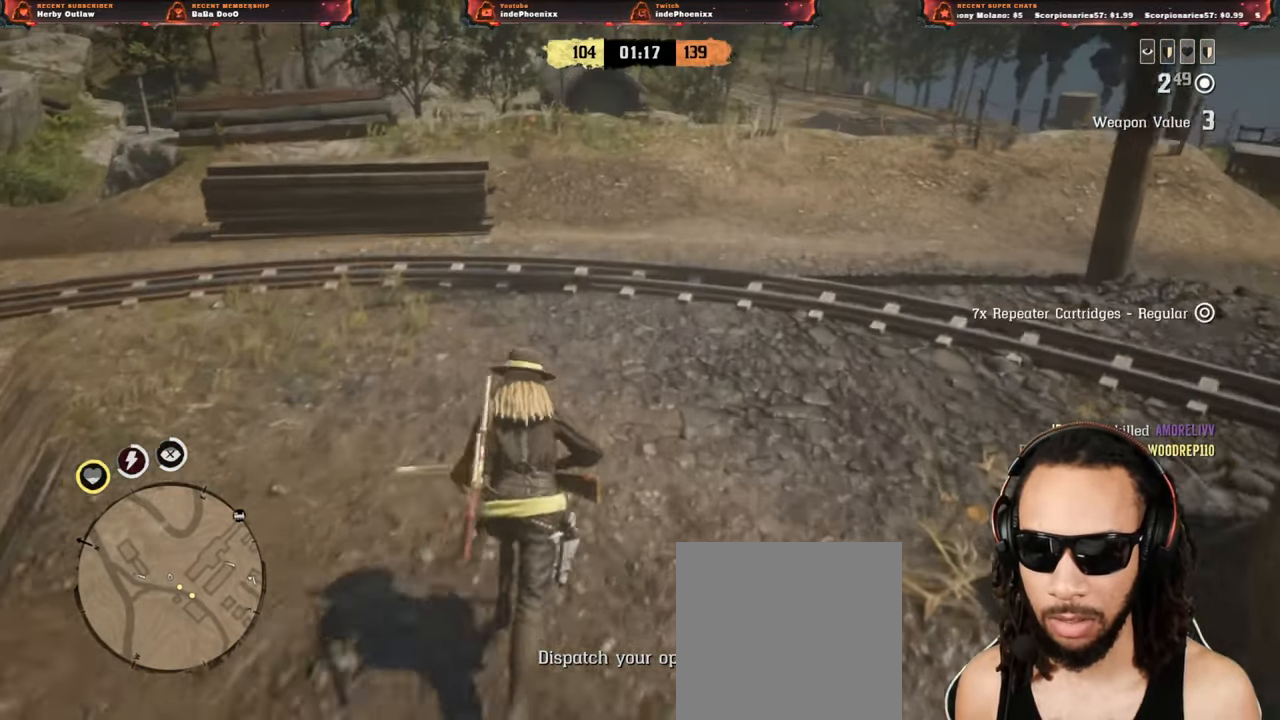
{"dt_ms": 500, "buttons": [], "left_stick": "up", "right_stick": "center", "events": [[200, "right_stick", "center"]]}
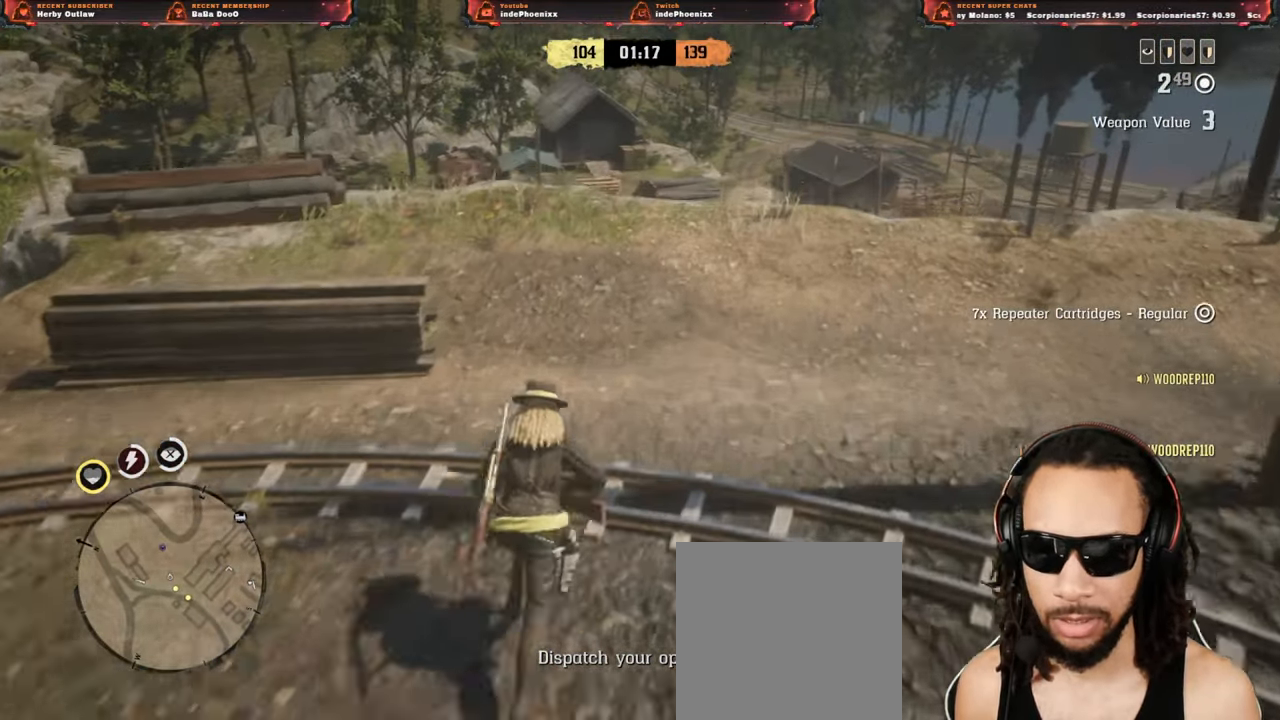
{"dt_ms": 500, "buttons": [], "left_stick": "up", "right_stick": "left", "events": [[433, "right_stick", "left"]]}
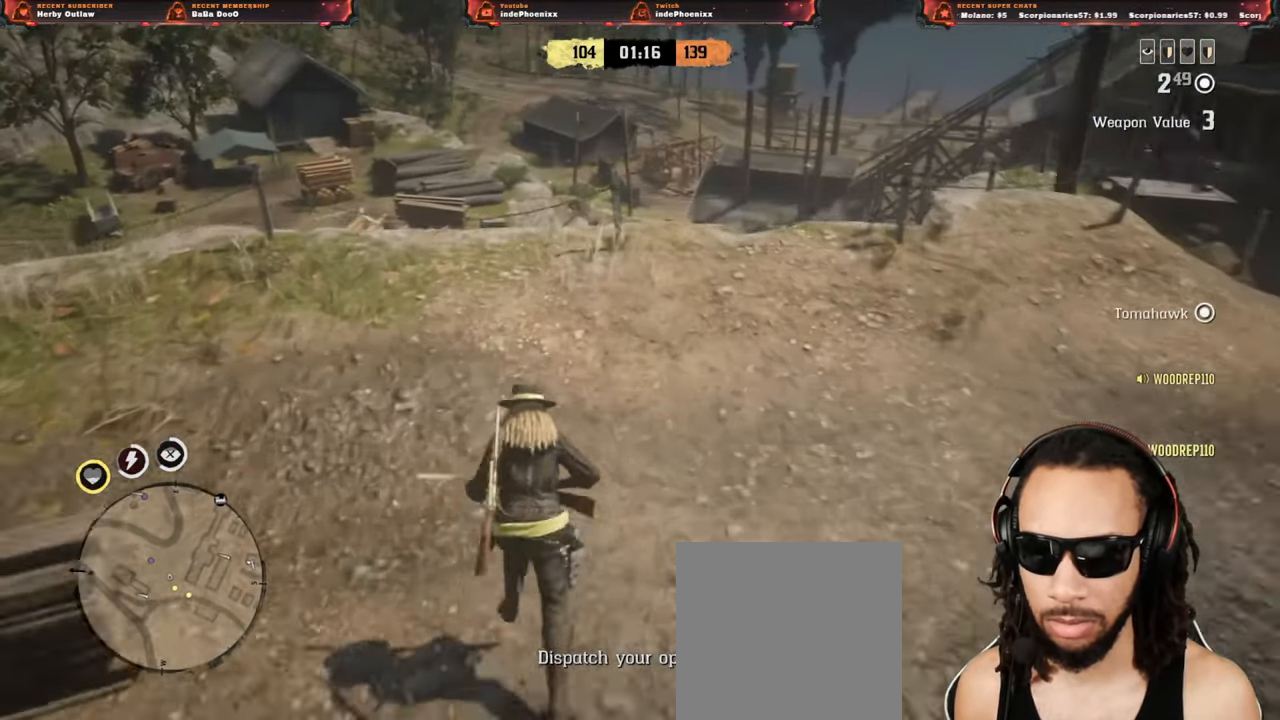
{"dt_ms": 500, "buttons": [], "left_stick": "up", "right_stick": "left", "events": [[283, "right_stick", "down"], [367, "right_stick", "left"]]}
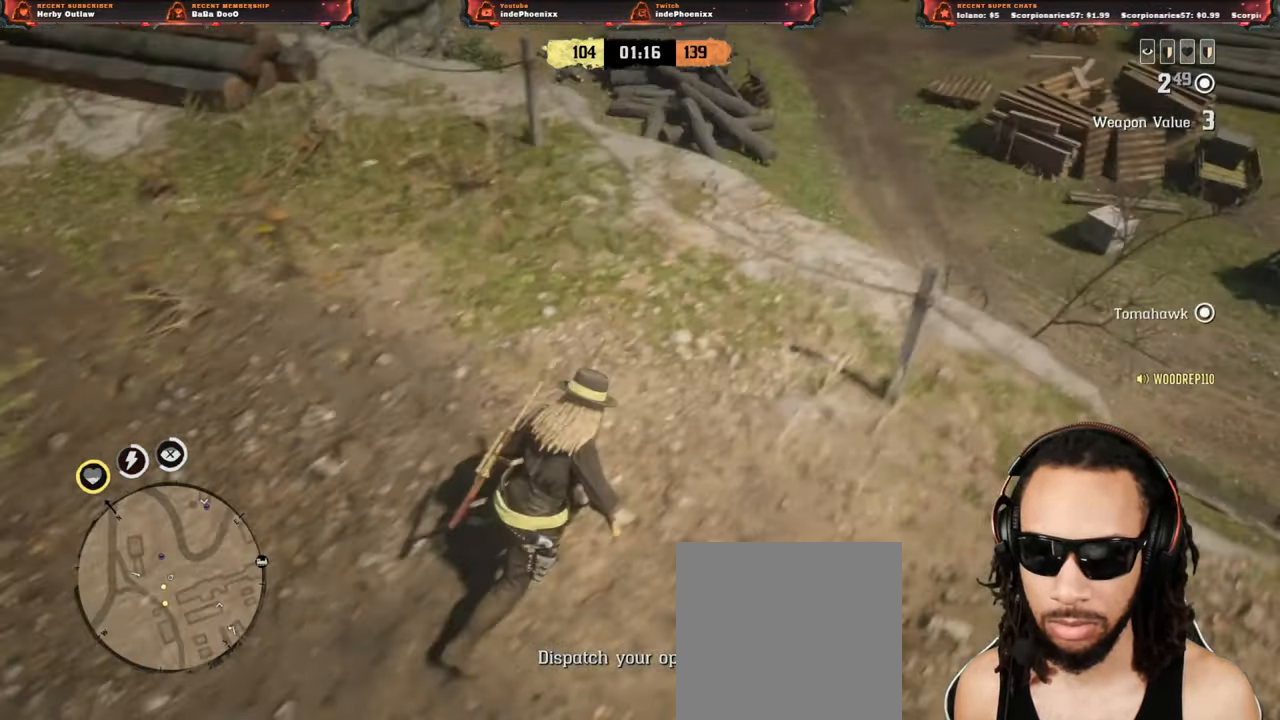
{"dt_ms": 500, "buttons": [], "left_stick": "up-left", "right_stick": "center", "events": [[133, "right_stick", "down"], [317, "right_stick", "down-left"], [500, "left_stick", "up-left"], [500, "right_stick", "center"]]}
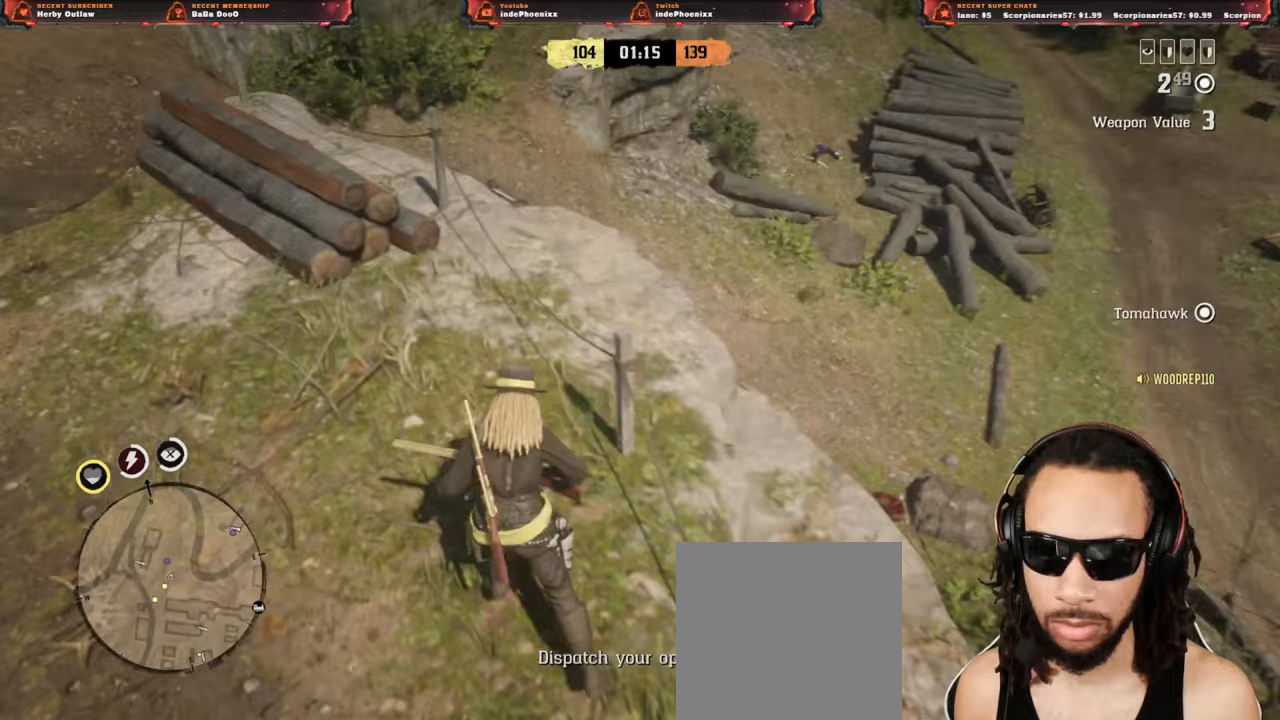
{"dt_ms": 500, "buttons": ["L2", "R2"], "left_stick": "down", "right_stick": "center", "events": [[200, "left_stick", "right"], [233, "L2", "down"], [333, "left_stick", "down"], [350, "R3", "down"], [433, "R3", "up"], [500, "R2", "down"]]}
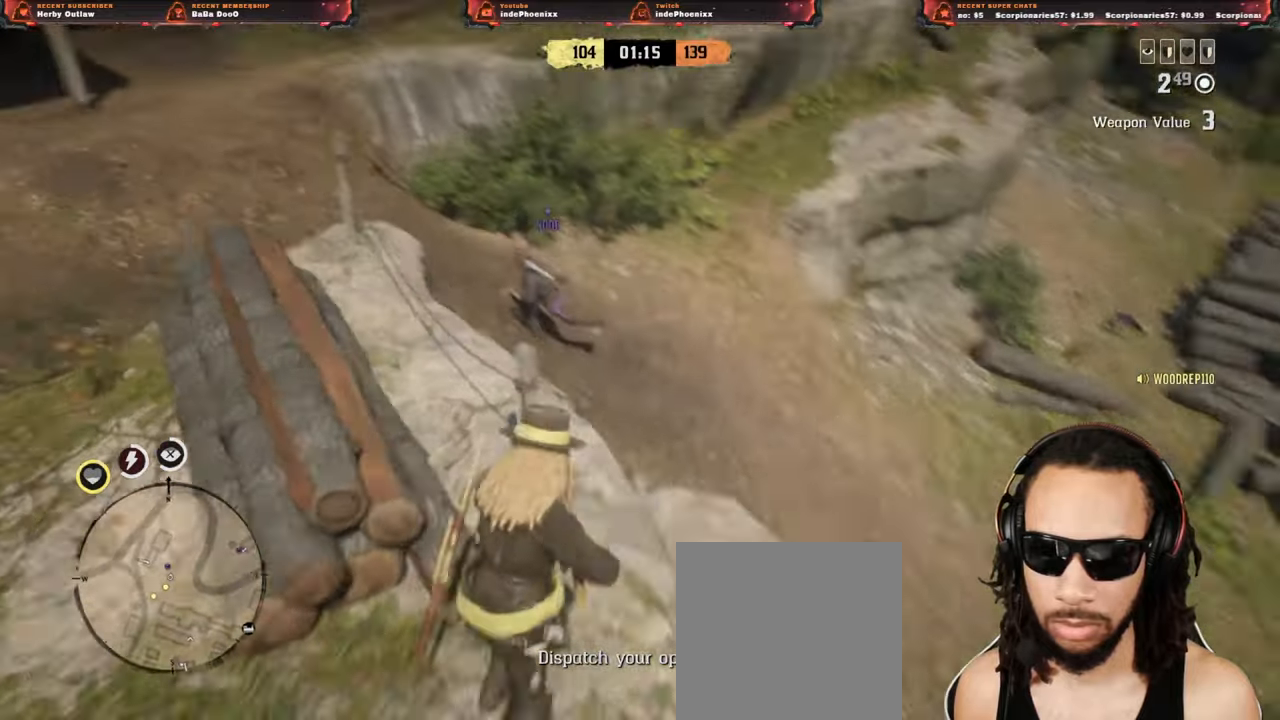
{"dt_ms": 500, "buttons": ["L2"], "left_stick": "down", "right_stick": "center", "events": [[400, "R2", "up"]]}